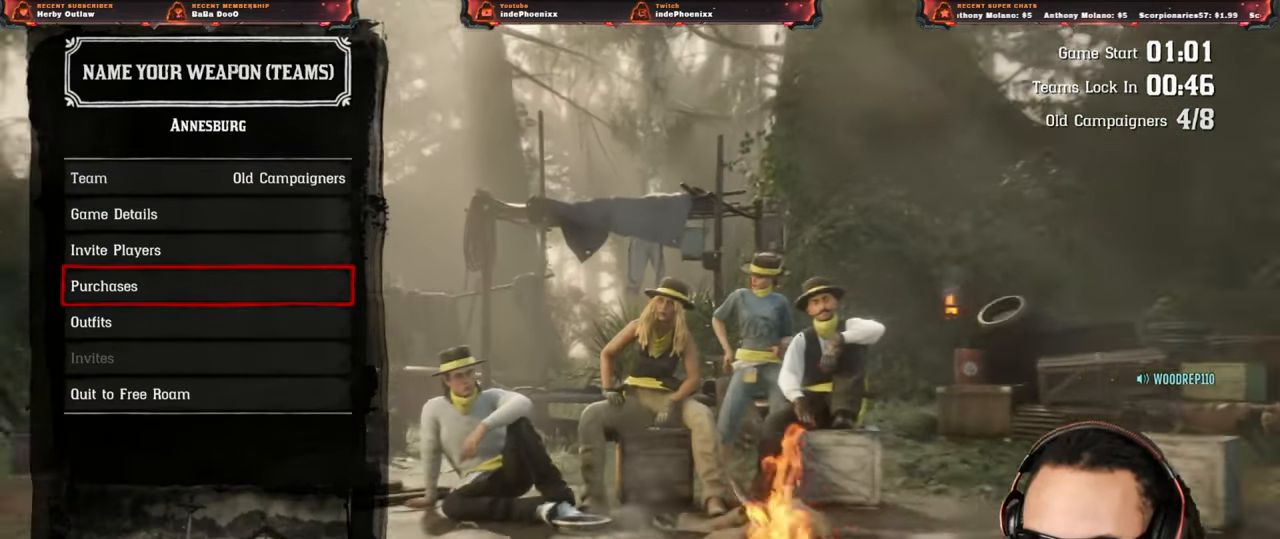
Gameplay with a controller (PlayStation layout); each line is a JSON object with the inputs held at the frame after it. "events" lists button and stick changes between this image and that frame as [ms after this image, input, new state], when the widget could be followed in between.
{"buttons": [], "left_stick": "center", "right_stick": "center", "events": [[217, "DPAD_DOWN", "down"], [300, "DPAD_DOWN", "up"], [350, "CROSS", "down"], [400, "CROSS", "up"]]}
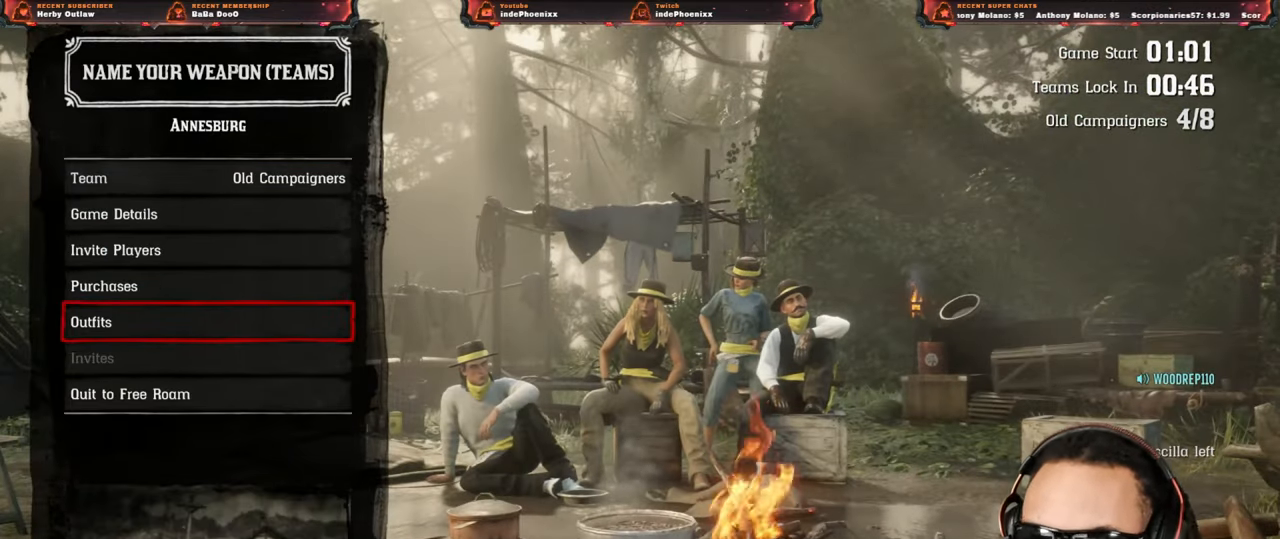
{"buttons": ["DPAD_DOWN"], "left_stick": "center", "right_stick": "center", "events": [[100, "DPAD_DOWN", "down"], [167, "DPAD_DOWN", "up"], [250, "DPAD_DOWN", "down"], [300, "DPAD_DOWN", "up"], [383, "DPAD_DOWN", "down"], [417, "DPAD_DOWN", "up"], [500, "DPAD_DOWN", "down"]]}
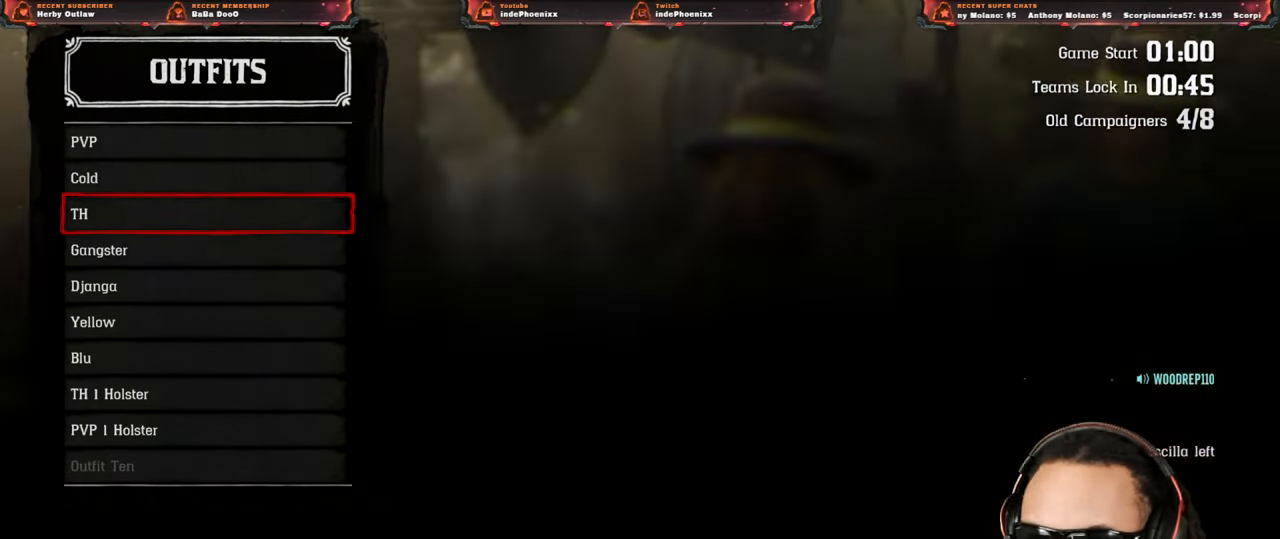
{"buttons": [], "left_stick": "center", "right_stick": "center", "events": [[67, "DPAD_DOWN", "up"], [133, "DPAD_DOWN", "down"], [183, "DPAD_DOWN", "up"], [267, "DPAD_DOWN", "down"], [317, "DPAD_DOWN", "up"], [400, "DPAD_DOWN", "down"], [450, "DPAD_DOWN", "up"]]}
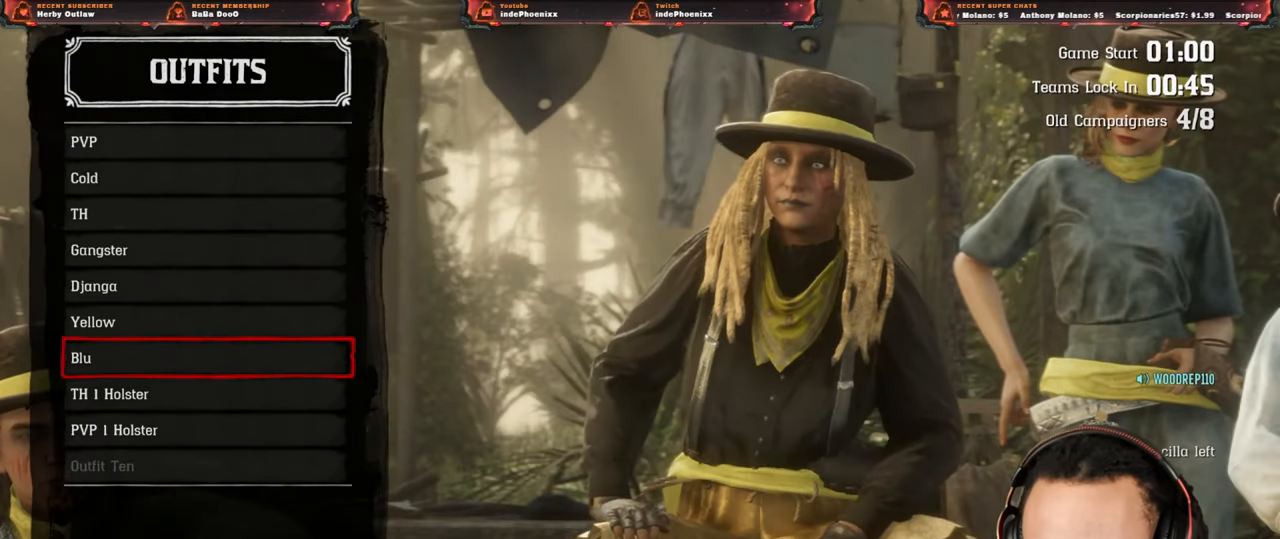
{"buttons": ["DPAD_UP"], "left_stick": "center", "right_stick": "center", "events": [[233, "DPAD_UP", "down"], [300, "DPAD_UP", "up"], [367, "DPAD_UP", "down"], [433, "DPAD_UP", "up"], [500, "DPAD_UP", "down"]]}
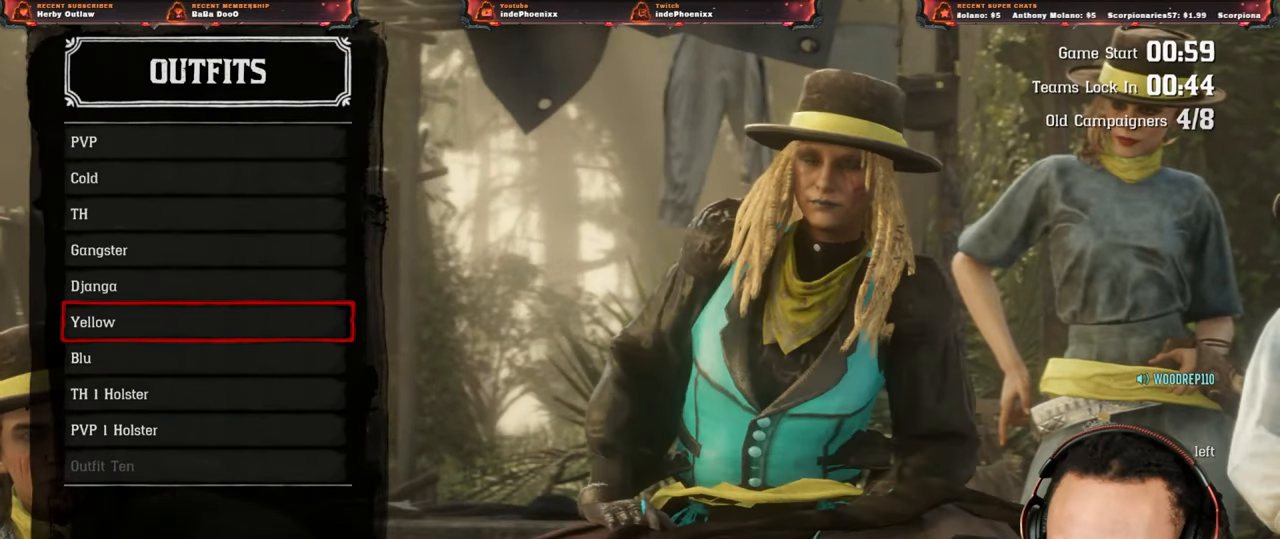
{"buttons": [], "left_stick": "center", "right_stick": "center", "events": [[83, "DPAD_UP", "up"], [150, "DPAD_UP", "down"], [233, "DPAD_UP", "up"], [283, "DPAD_UP", "down"], [350, "DPAD_UP", "up"], [417, "DPAD_UP", "down"], [483, "DPAD_UP", "up"]]}
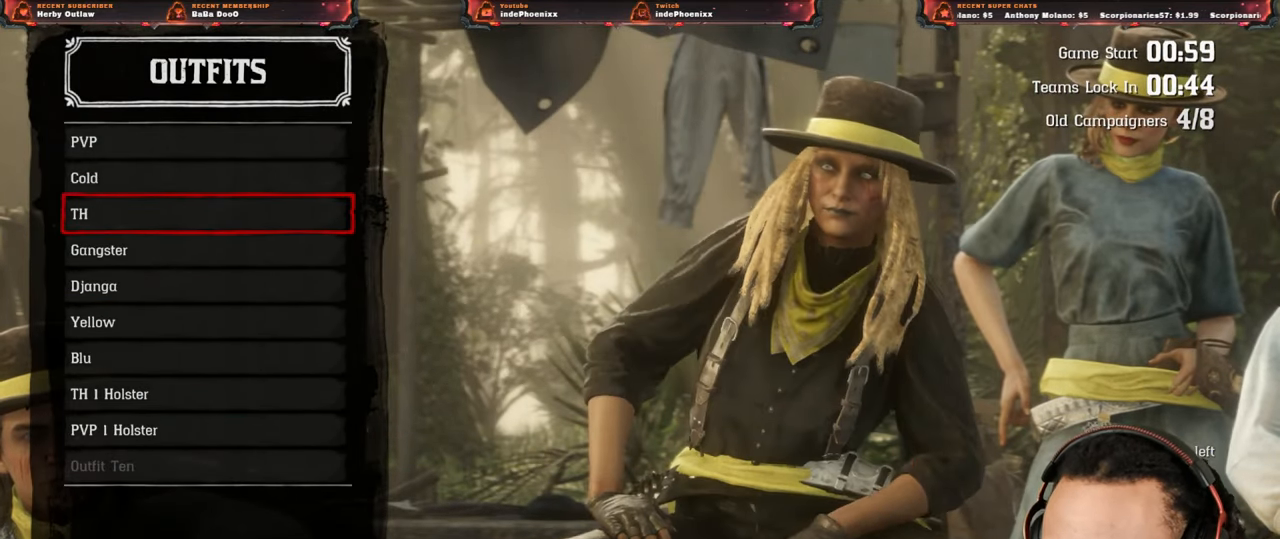
{"buttons": [], "left_stick": "center", "right_stick": "center", "events": [[333, "DPAD_UP", "down"], [400, "DPAD_UP", "up"]]}
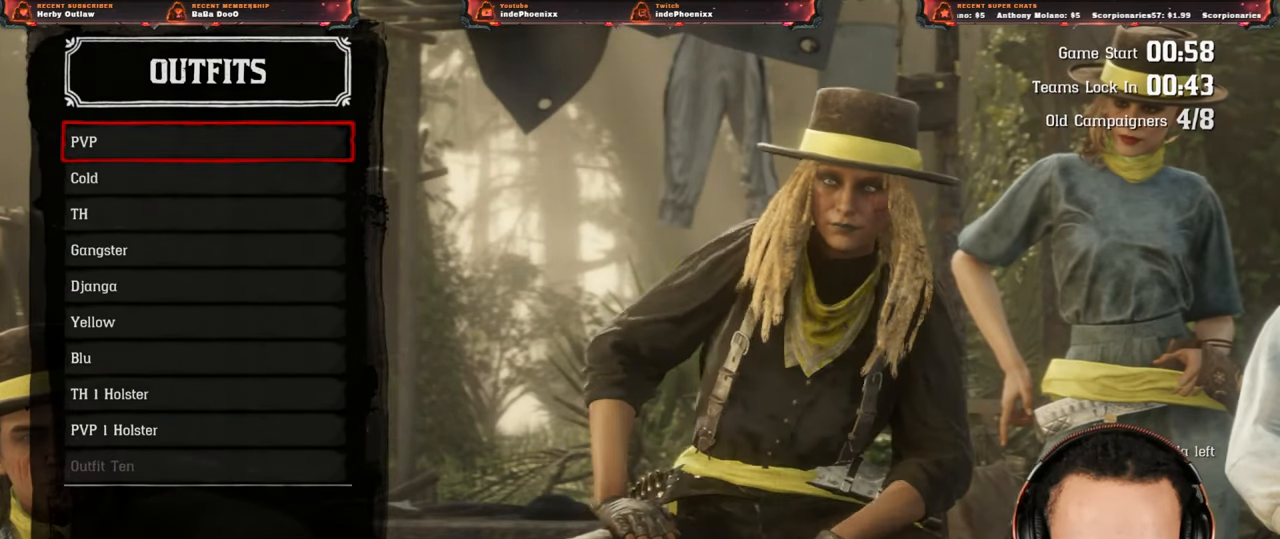
{"buttons": [], "left_stick": "center", "right_stick": "center", "events": [[333, "CROSS", "down"], [383, "CROSS", "up"]]}
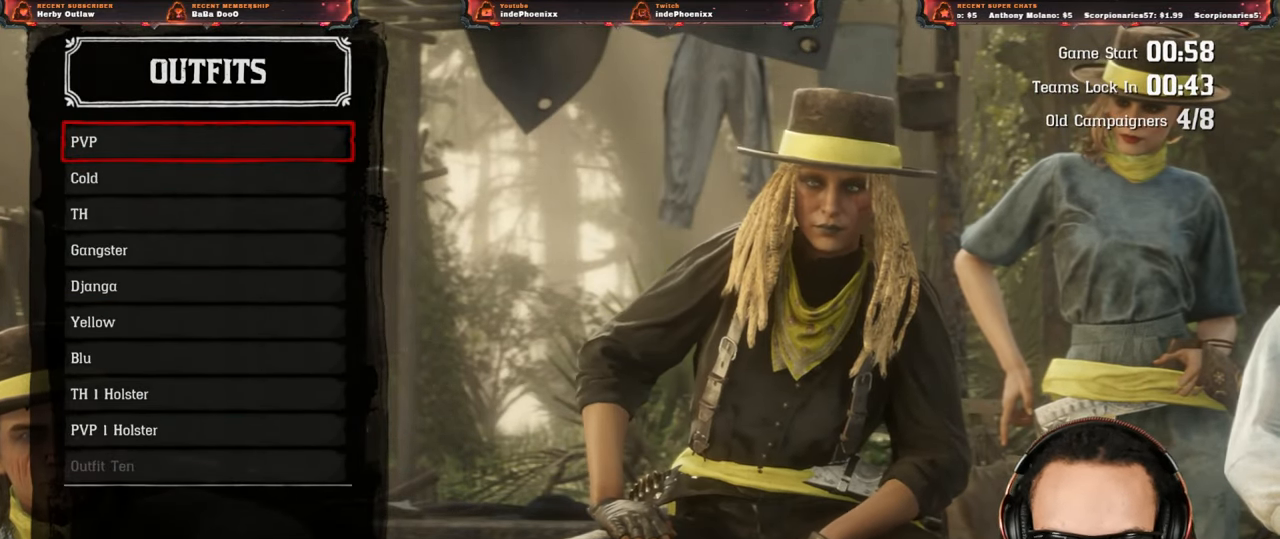
{"buttons": [], "left_stick": "center", "right_stick": "center", "events": [[50, "CIRCLE", "down"], [83, "CIRCLE", "up"], [433, "DPAD_UP", "down"], [483, "DPAD_UP", "up"]]}
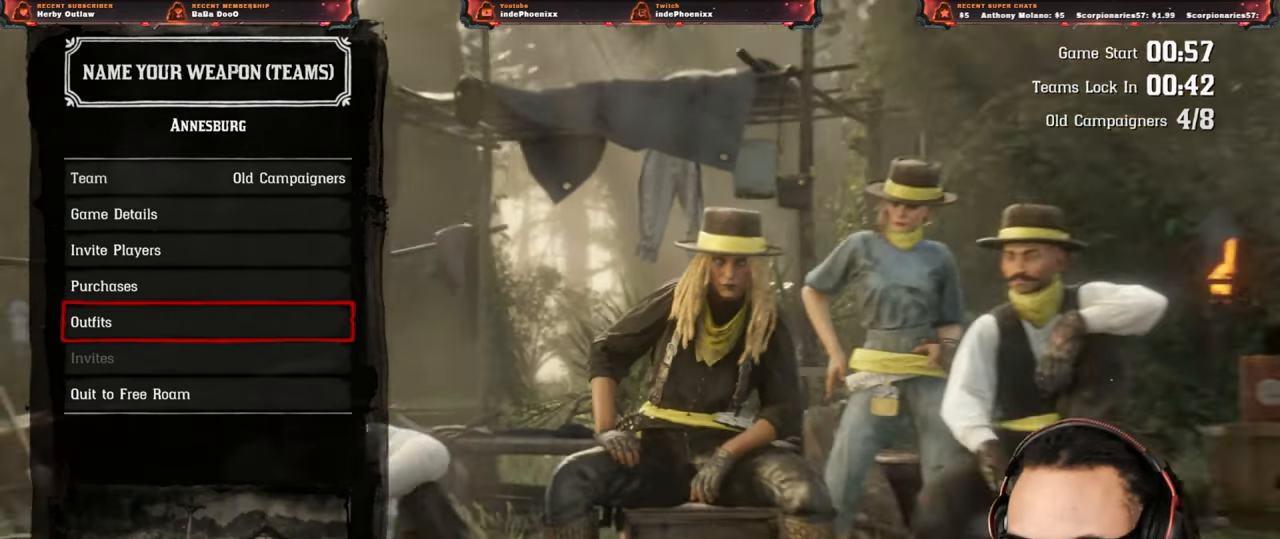
{"buttons": [], "left_stick": "center", "right_stick": "center", "events": [[83, "DPAD_UP", "down"], [133, "DPAD_UP", "up"], [317, "DPAD_DOWN", "down"], [400, "DPAD_DOWN", "up"]]}
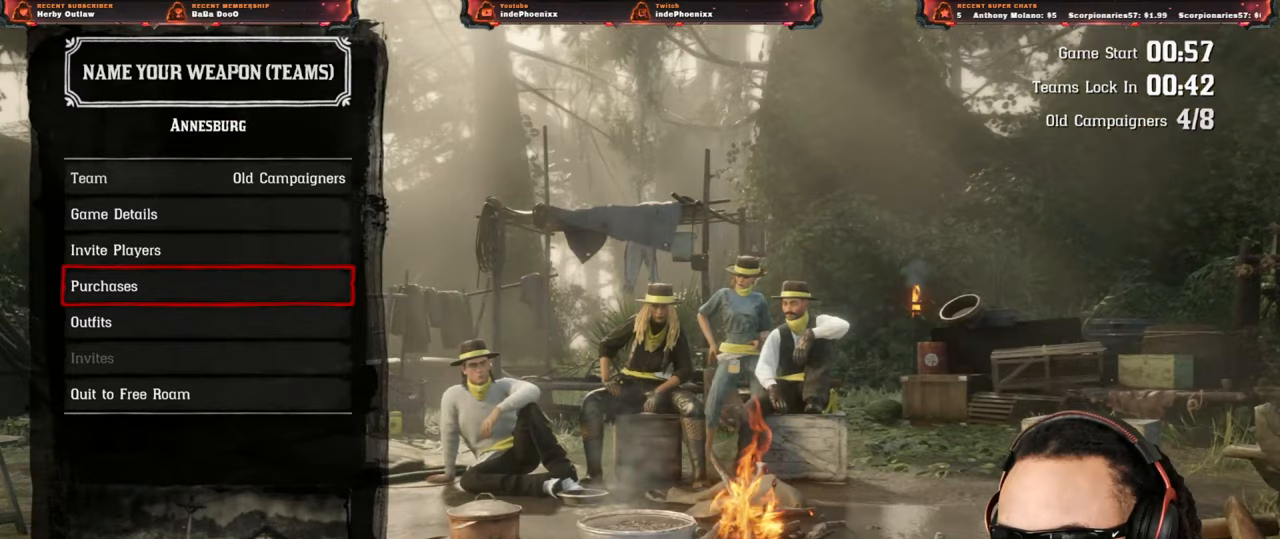
{"buttons": [], "left_stick": "center", "right_stick": "center", "events": [[300, "DPAD_UP", "down"], [350, "DPAD_UP", "up"], [417, "DPAD_UP", "down"], [467, "DPAD_UP", "up"]]}
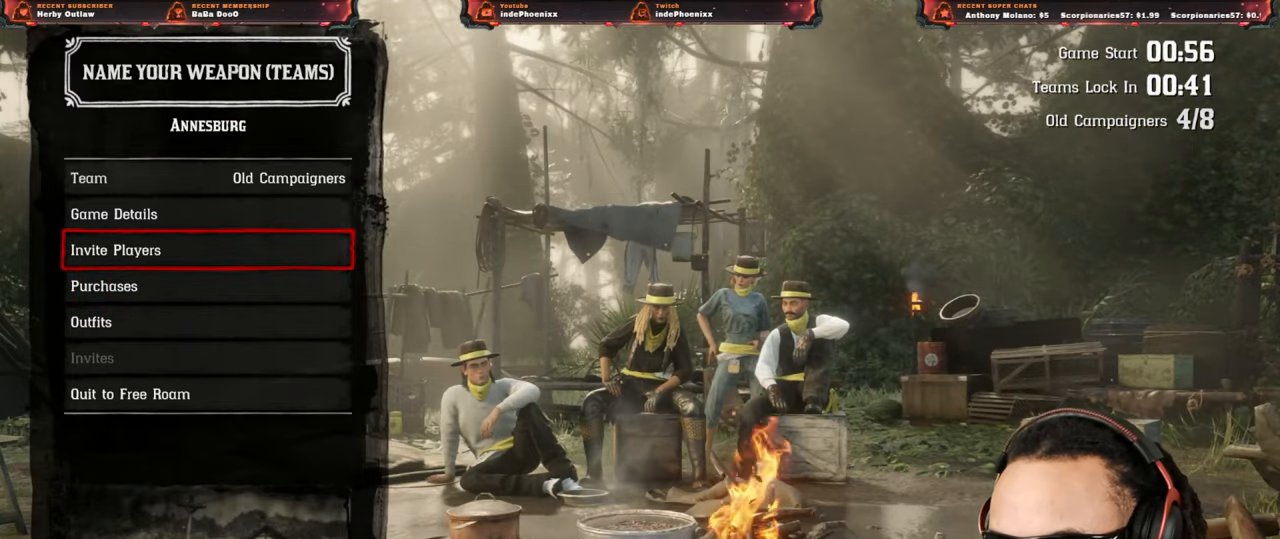
{"buttons": [], "left_stick": "center", "right_stick": "center", "events": [[33, "DPAD_UP", "down"], [100, "DPAD_UP", "up"], [283, "DPAD_RIGHT", "down"], [333, "DPAD_RIGHT", "up"], [400, "DPAD_RIGHT", "down"], [450, "DPAD_RIGHT", "up"]]}
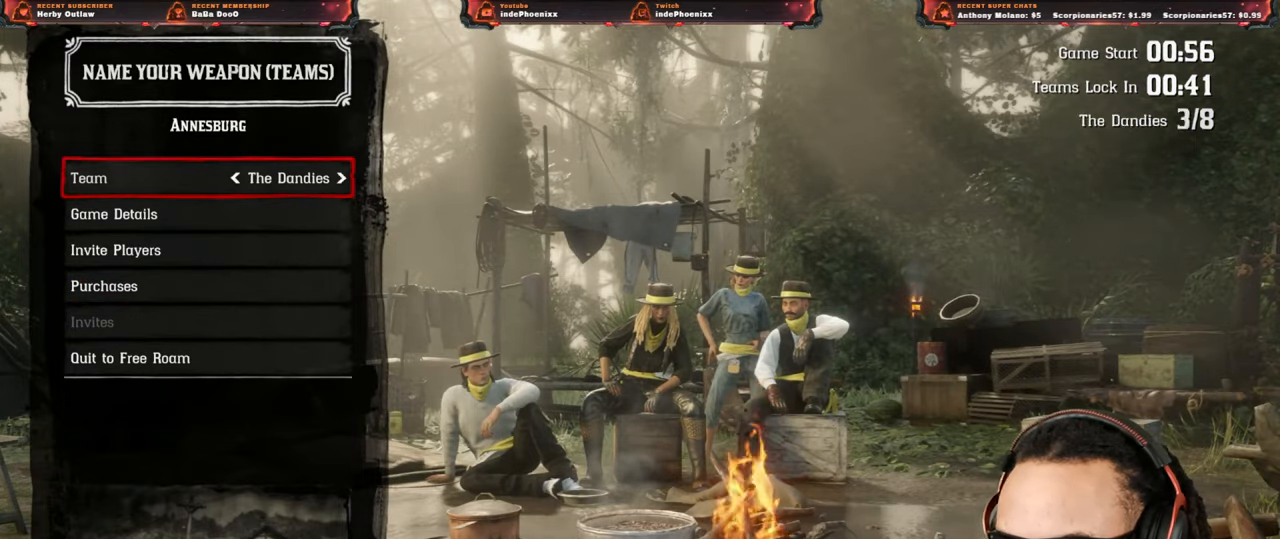
{"buttons": [], "left_stick": "center", "right_stick": "center", "events": [[17, "DPAD_RIGHT", "down"], [50, "DPAD_RIGHT", "up"], [133, "DPAD_RIGHT", "down"], [183, "DPAD_RIGHT", "up"], [250, "DPAD_RIGHT", "down"], [317, "DPAD_RIGHT", "up"]]}
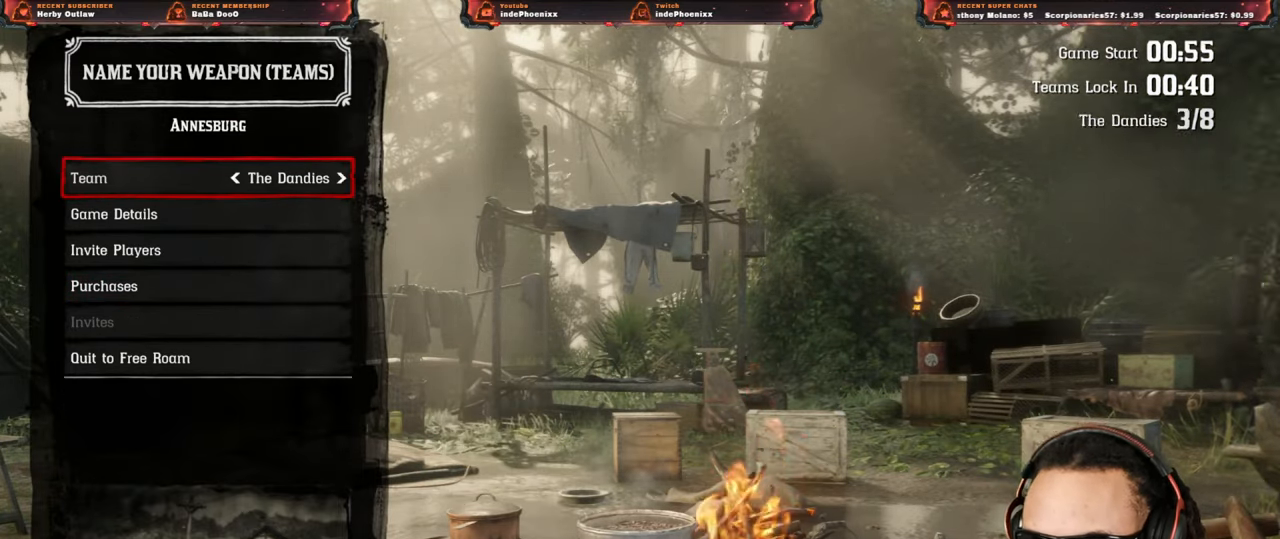
{"buttons": ["DPAD_UP"], "left_stick": "center", "right_stick": "center", "events": [[317, "DPAD_LEFT", "down"], [383, "DPAD_LEFT", "up"], [483, "DPAD_UP", "down"]]}
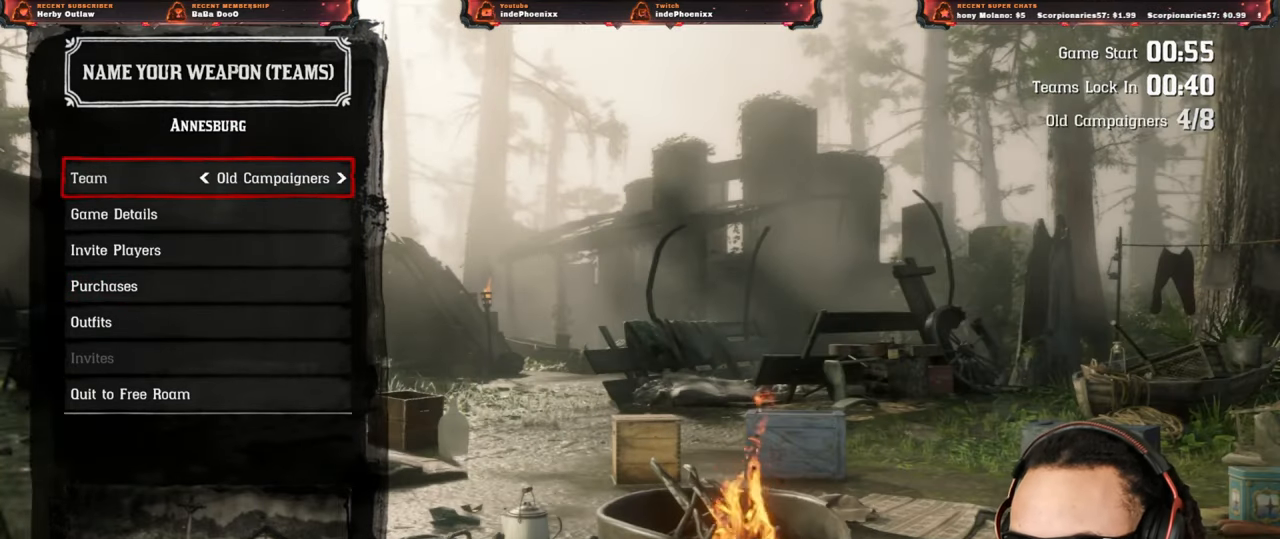
{"buttons": [], "left_stick": "center", "right_stick": "center", "events": [[50, "DPAD_UP", "up"], [117, "DPAD_UP", "down"], [150, "DPAD_UP", "up"], [217, "DPAD_UP", "down"], [283, "DPAD_UP", "up"]]}
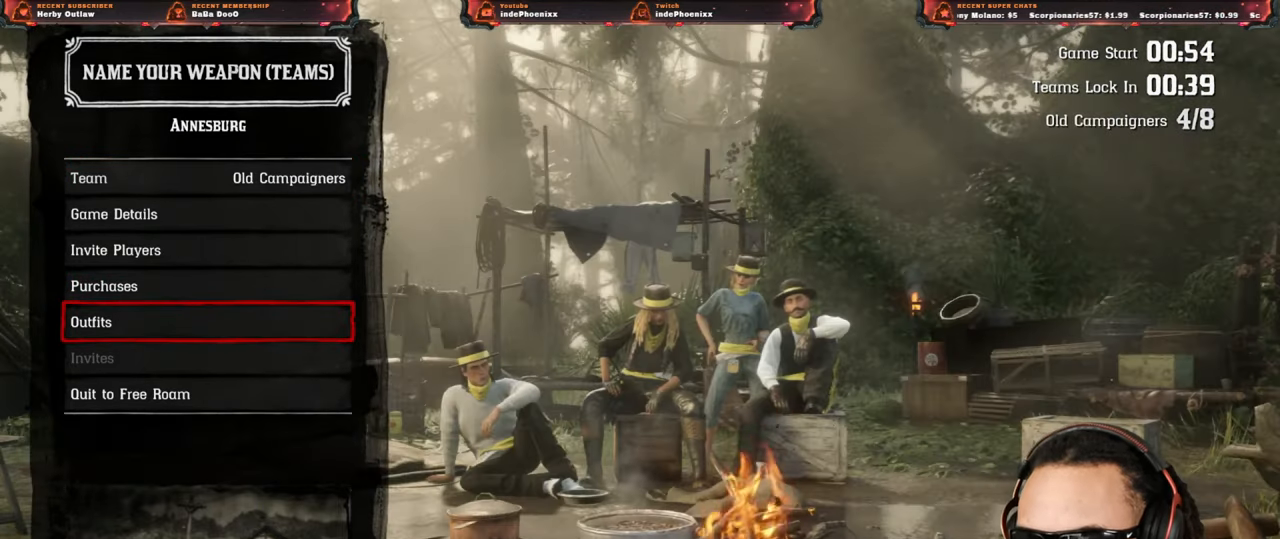
{"buttons": [], "left_stick": "center", "right_stick": "center", "events": [[50, "CROSS", "down"], [117, "CROSS", "up"]]}
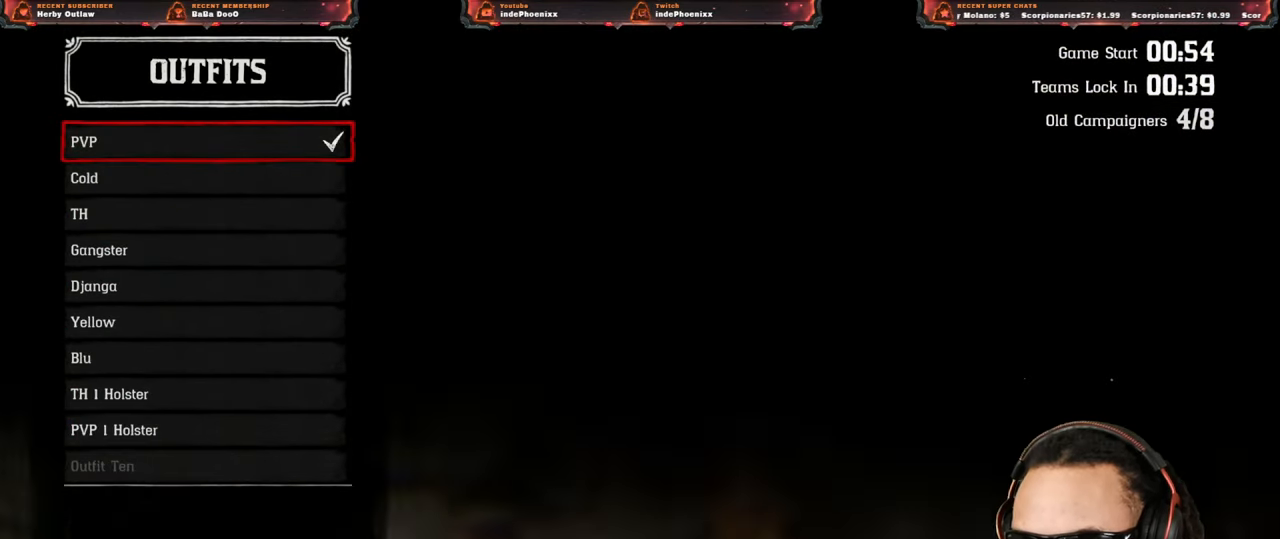
{"buttons": [], "left_stick": "center", "right_stick": "center", "events": [[50, "CIRCLE", "down"], [100, "CIRCLE", "up"]]}
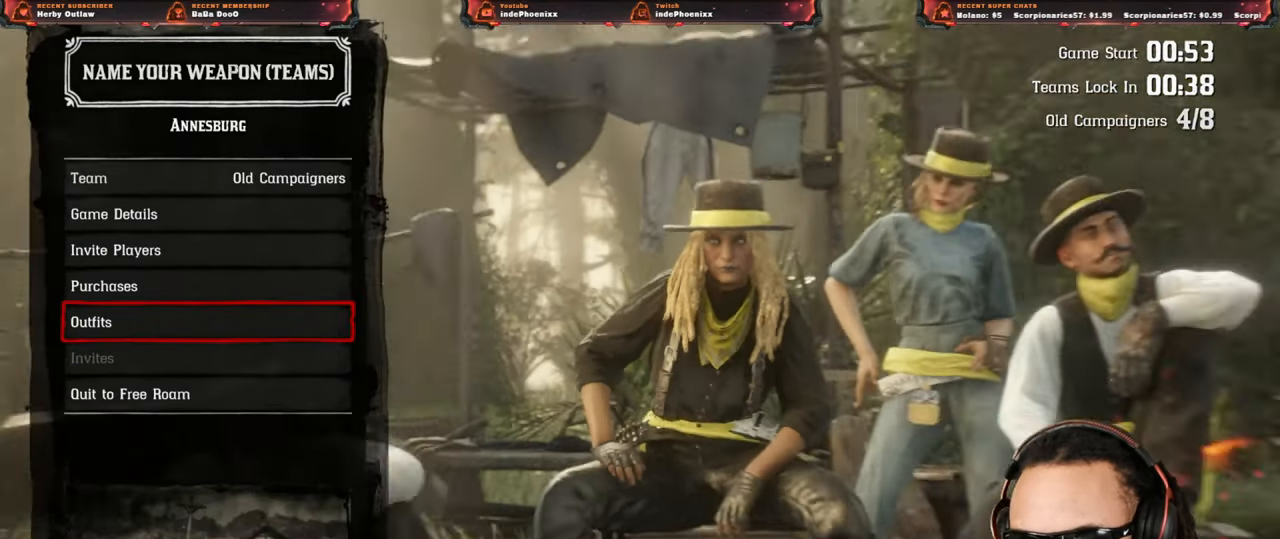
{"buttons": [], "left_stick": "center", "right_stick": "center", "events": [[50, "DPAD_UP", "down"], [100, "DPAD_UP", "up"], [183, "DPAD_UP", "down"], [250, "DPAD_UP", "up"], [433, "DPAD_DOWN", "down"], [500, "DPAD_DOWN", "up"]]}
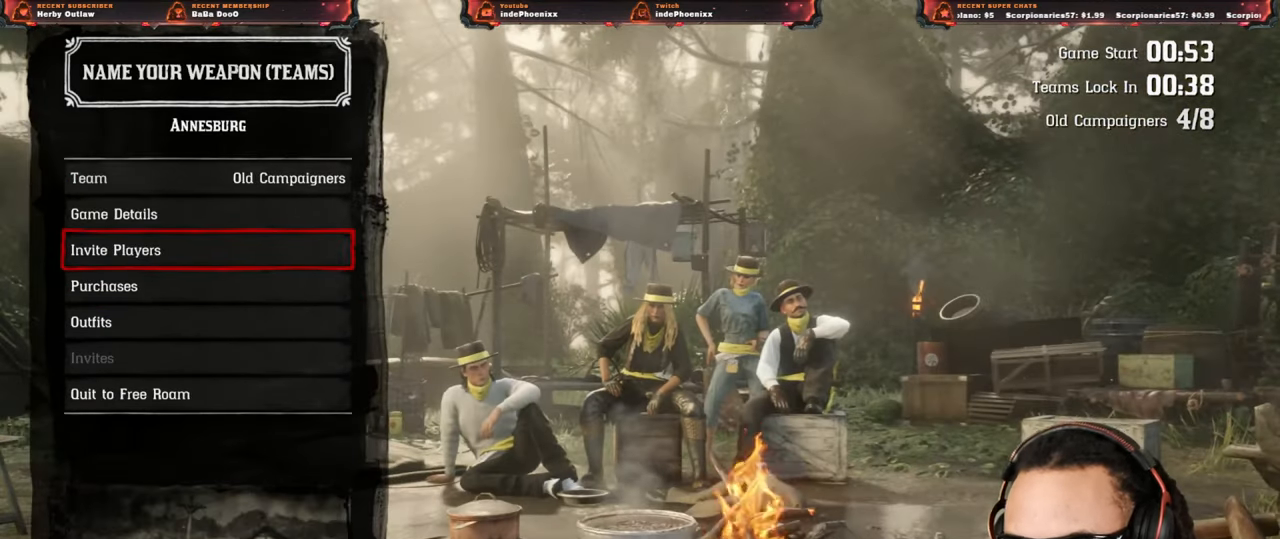
{"buttons": [], "left_stick": "center", "right_stick": "center", "events": [[33, "CROSS", "down"], [83, "CROSS", "up"], [350, "L1", "down"], [433, "L1", "up"]]}
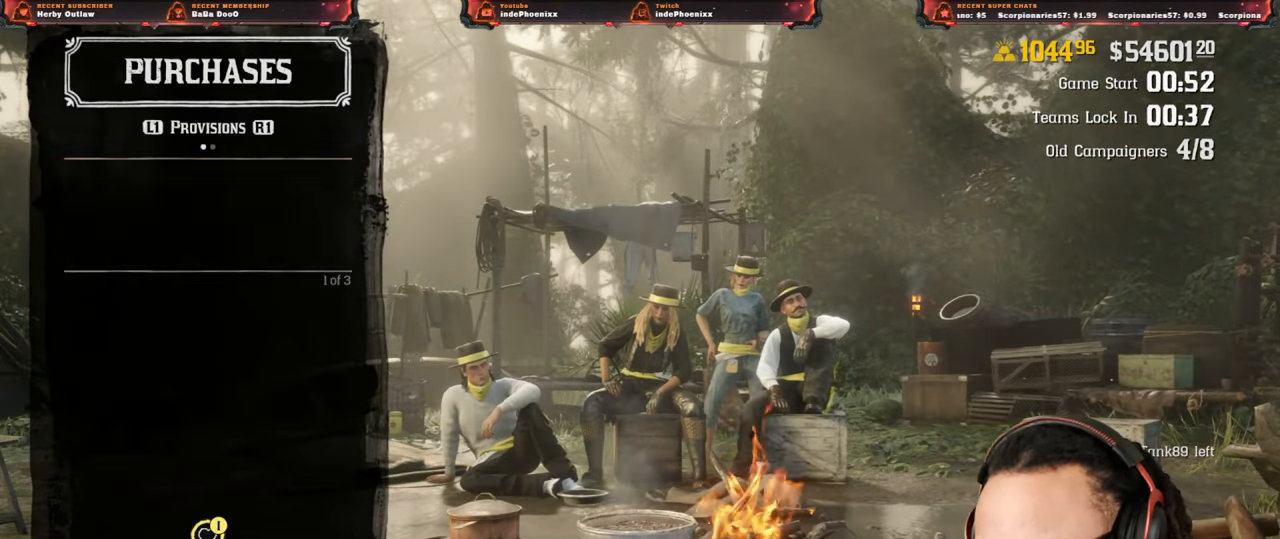
{"buttons": [], "left_stick": "center", "right_stick": "center", "events": [[183, "CIRCLE", "down"], [267, "CIRCLE", "up"]]}